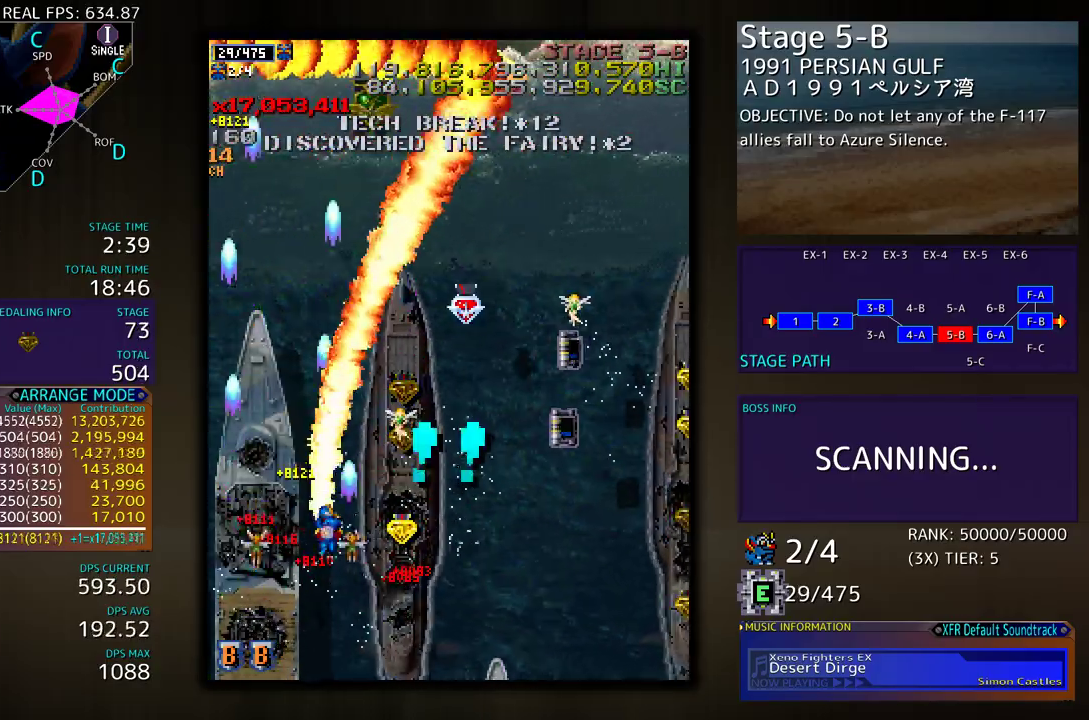
Gameplay with a controller (arcade stick); each line is a JSON object with the inputs held at the frame after it. "events" lists button and stick changes between this image and that frame as [ms after this image, input, new state], when the widget could be followed in between. Not read: L3 R3 other_buttons.
{"buttons": ["DPAD_DOWN", "DPAD_RIGHT"], "events": [[67, "DPAD_DOWN", "up"], [83, "DPAD_UP", "down"], [217, "DPAD_RIGHT", "up"], [417, "DPAD_RIGHT", "down"], [417, "DPAD_UP", "up"], [467, "DPAD_DOWN", "down"]]}
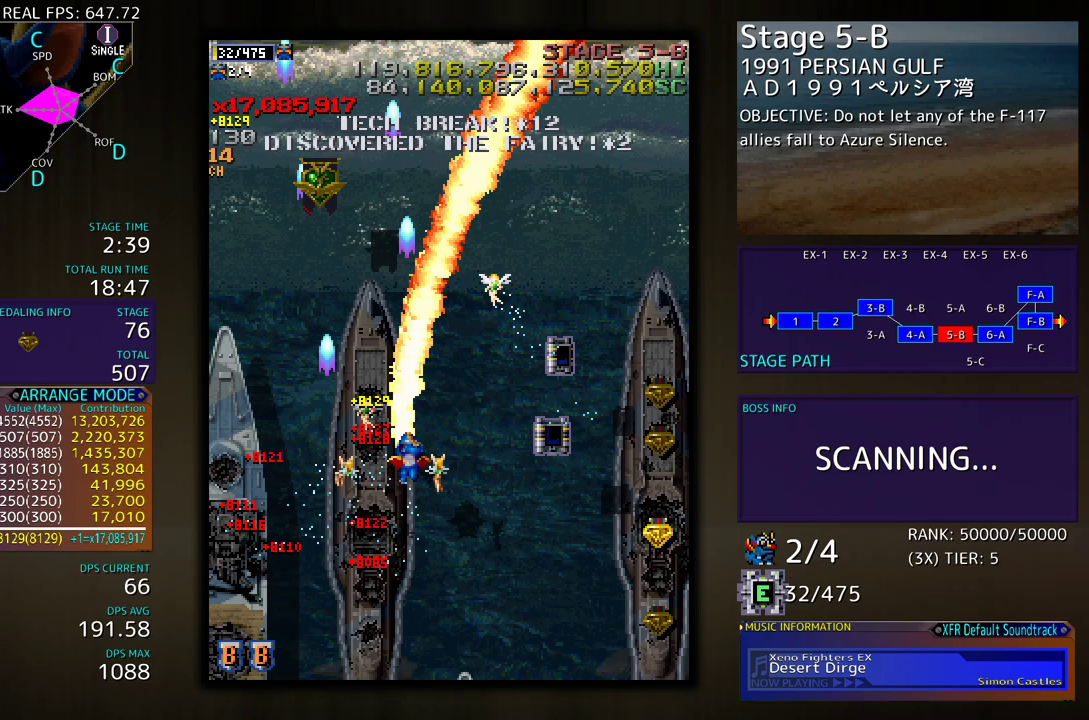
{"buttons": ["DPAD_DOWN", "DPAD_RIGHT"], "events": []}
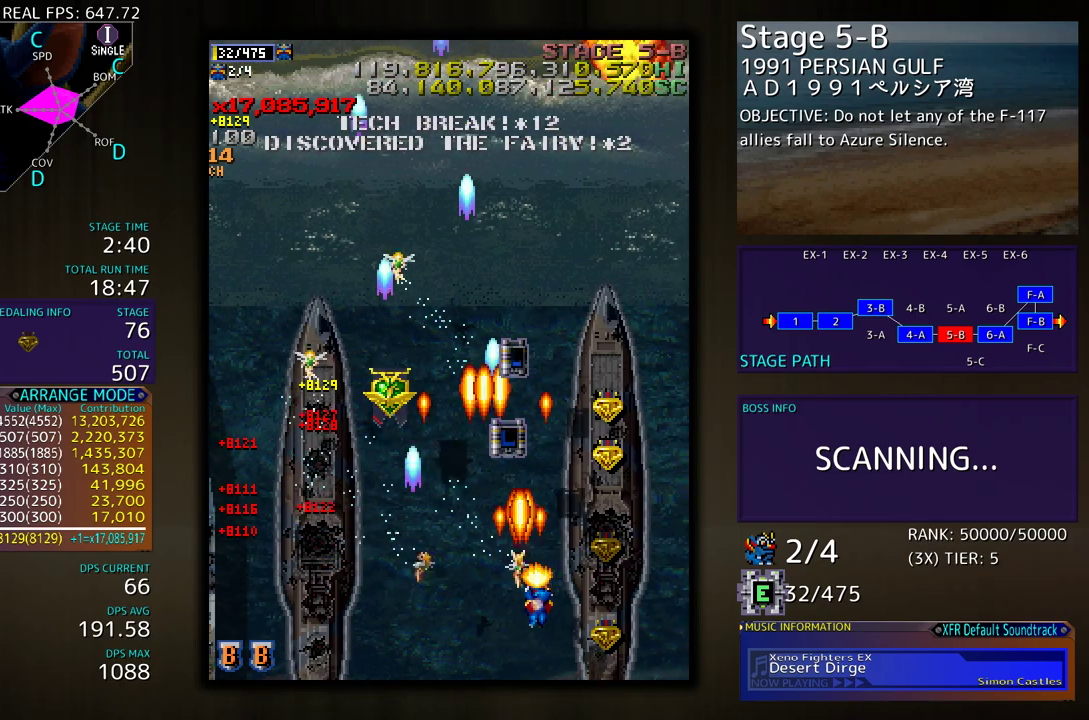
{"buttons": ["DPAD_UP"], "events": [[183, "DPAD_DOWN", "up"], [250, "DPAD_UP", "down"], [283, "DPAD_RIGHT", "up"]]}
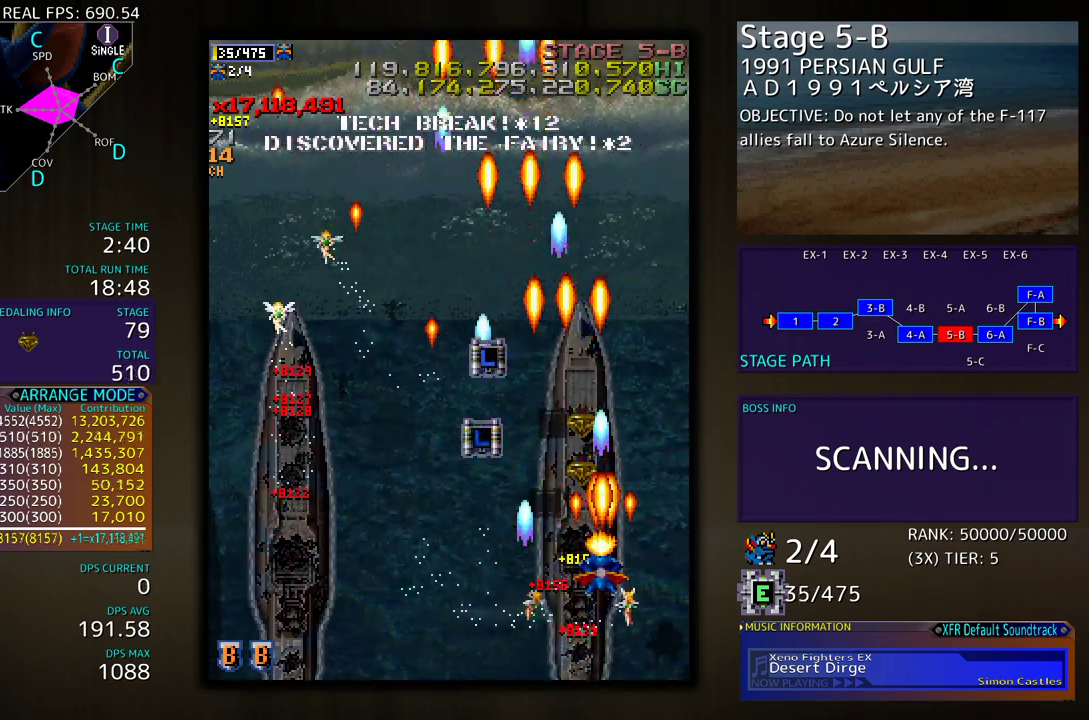
{"buttons": ["DPAD_UP", "DPAD_LEFT"], "events": [[267, "DPAD_LEFT", "down"]]}
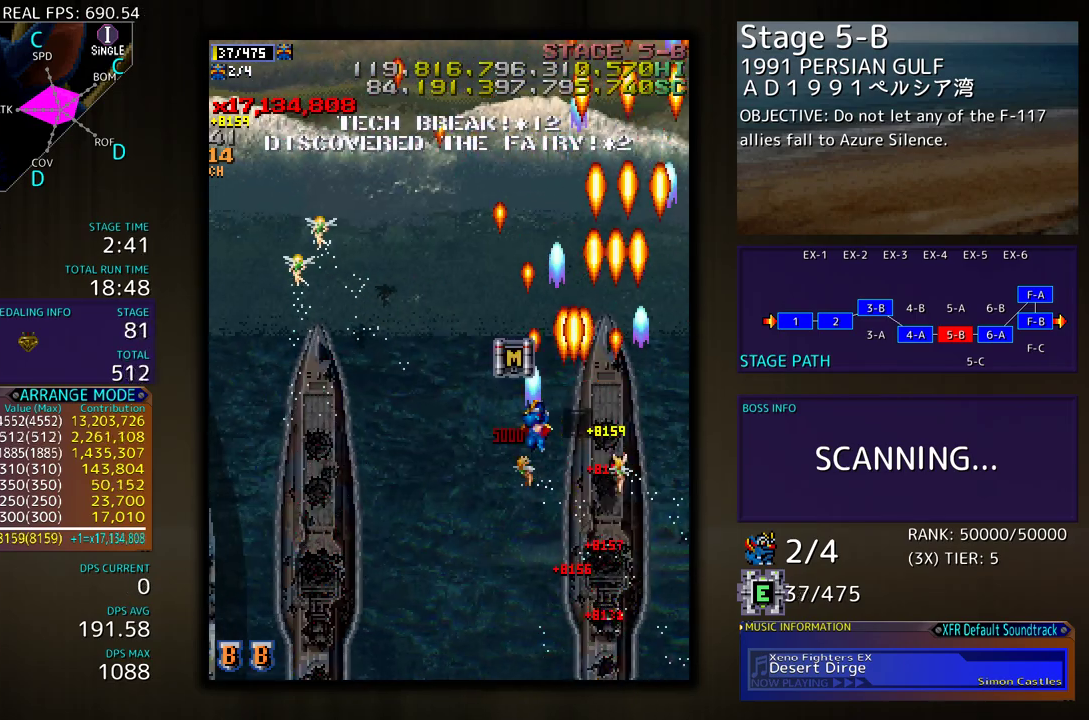
{"buttons": ["DPAD_LEFT"], "events": [[150, "DPAD_LEFT", "up"], [167, "DPAD_UP", "up"], [183, "DPAD_DOWN", "down"], [183, "DPAD_RIGHT", "down"], [233, "DPAD_RIGHT", "up"], [433, "DPAD_LEFT", "down"], [500, "DPAD_DOWN", "up"]]}
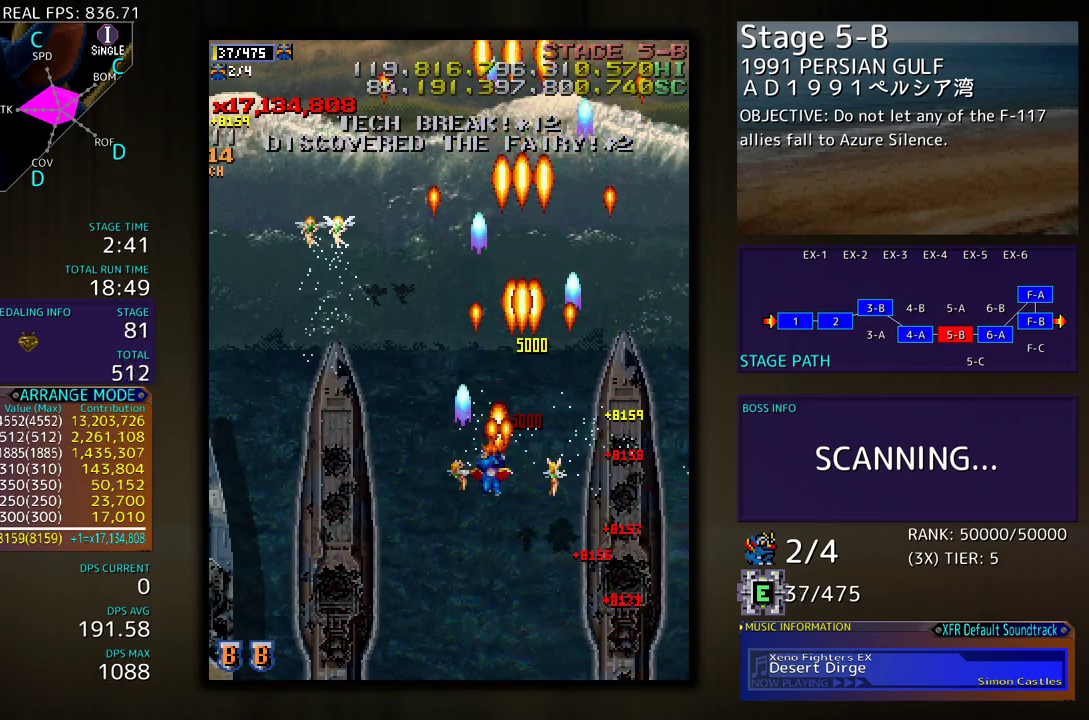
{"buttons": ["DPAD_LEFT"], "events": [[150, "DPAD_DOWN", "down"], [417, "DPAD_DOWN", "up"]]}
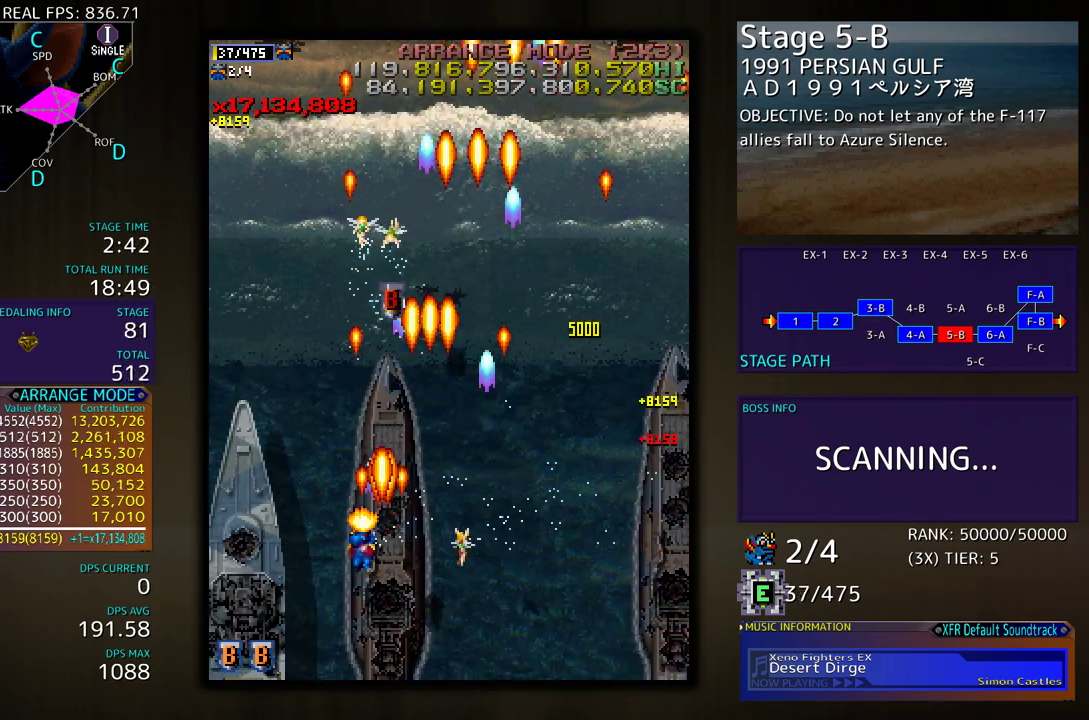
{"buttons": ["DPAD_LEFT"], "events": []}
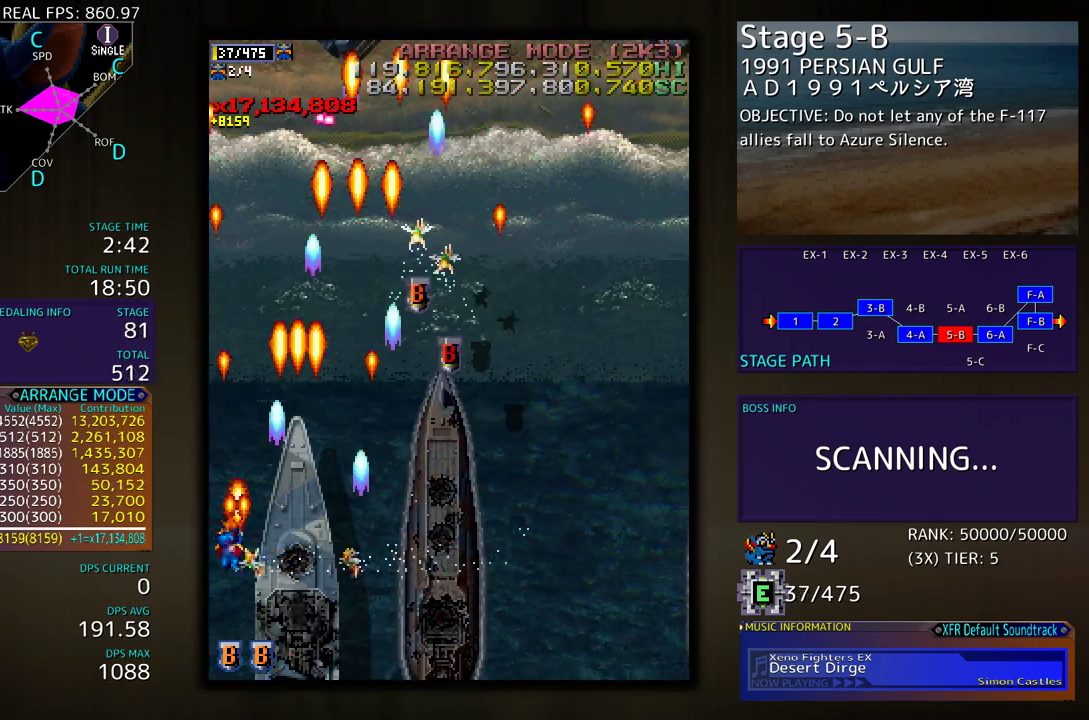
{"buttons": ["DPAD_UP", "DPAD_RIGHT"], "events": [[17, "DPAD_UP", "down"], [33, "DPAD_LEFT", "up"], [50, "DPAD_RIGHT", "down"], [50, "DPAD_UP", "up"], [133, "DPAD_UP", "down"]]}
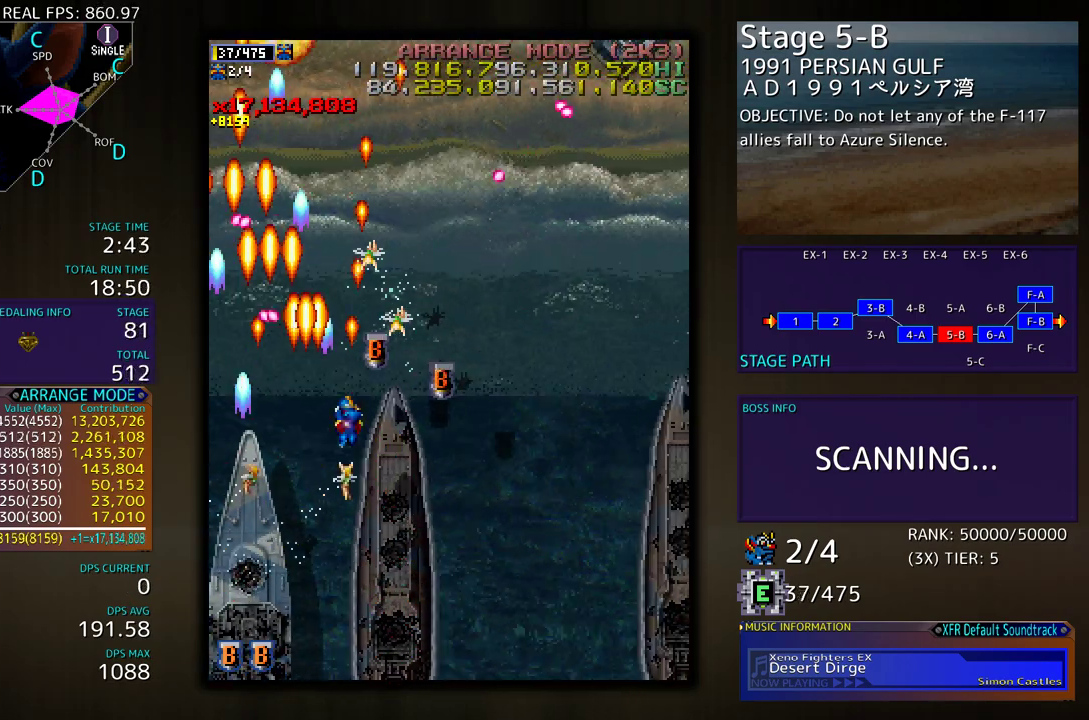
{"buttons": ["DPAD_DOWN"], "events": [[133, "DPAD_RIGHT", "up"], [233, "DPAD_RIGHT", "down"], [267, "DPAD_UP", "up"], [350, "DPAD_RIGHT", "up"], [350, "DPAD_UP", "down"], [383, "DPAD_LEFT", "down"], [400, "DPAD_UP", "up"], [433, "DPAD_DOWN", "down"], [500, "DPAD_LEFT", "up"]]}
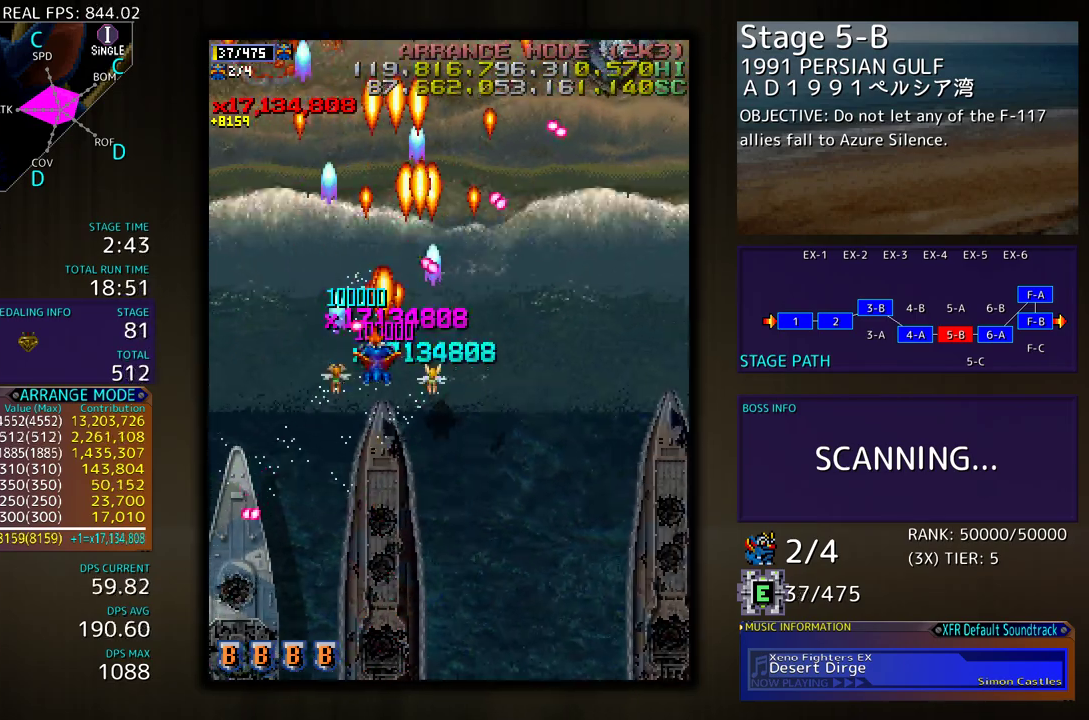
{"buttons": ["DPAD_DOWN", "DPAD_RIGHT"], "events": [[33, "DPAD_RIGHT", "down"]]}
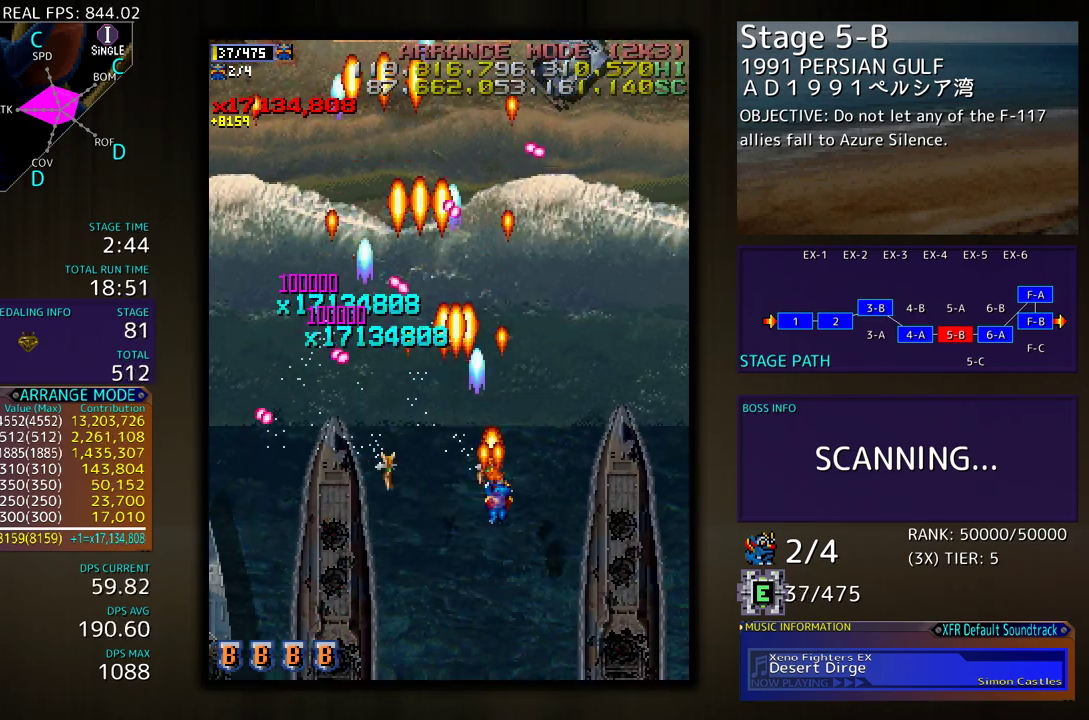
{"buttons": [], "events": [[17, "DPAD_DOWN", "up"], [317, "DPAD_RIGHT", "up"]]}
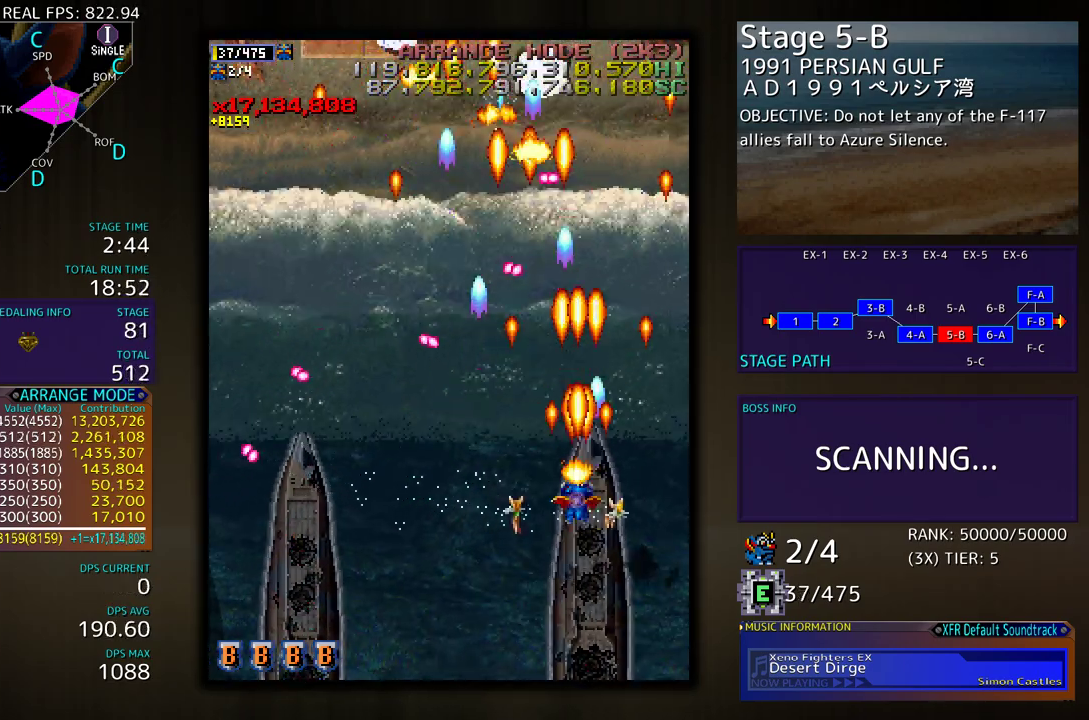
{"buttons": [], "events": [[117, "DPAD_DOWN", "down"], [350, "DPAD_DOWN", "up"]]}
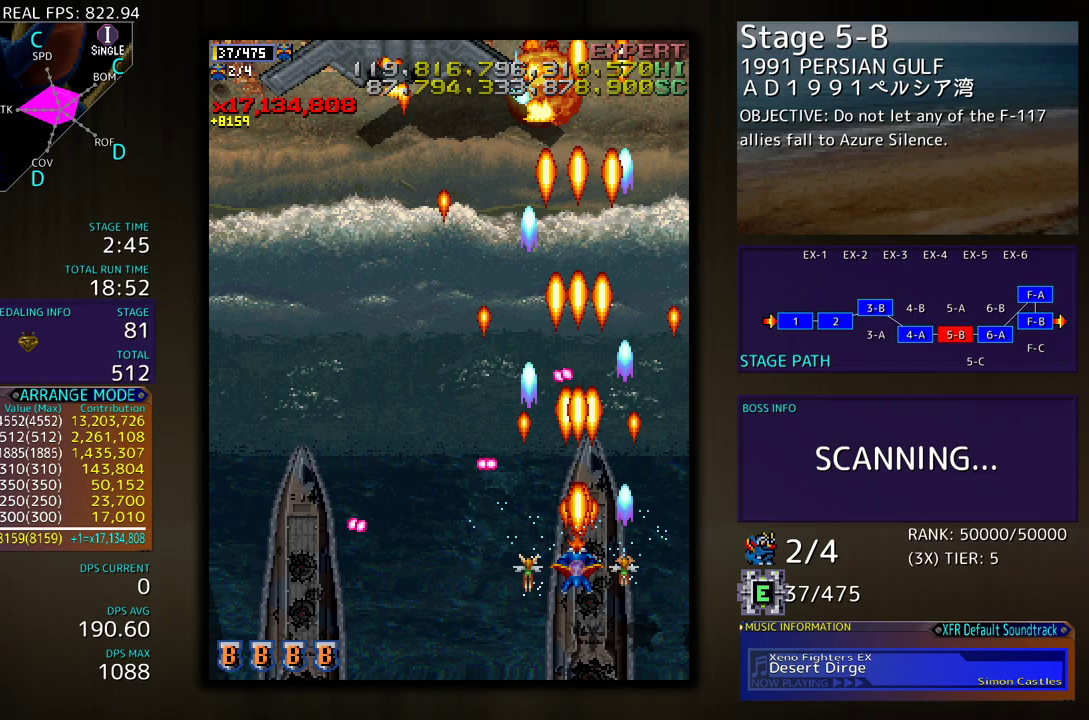
{"buttons": ["DPAD_LEFT"], "events": [[67, "DPAD_UP", "down"], [200, "DPAD_LEFT", "down"], [367, "DPAD_UP", "up"]]}
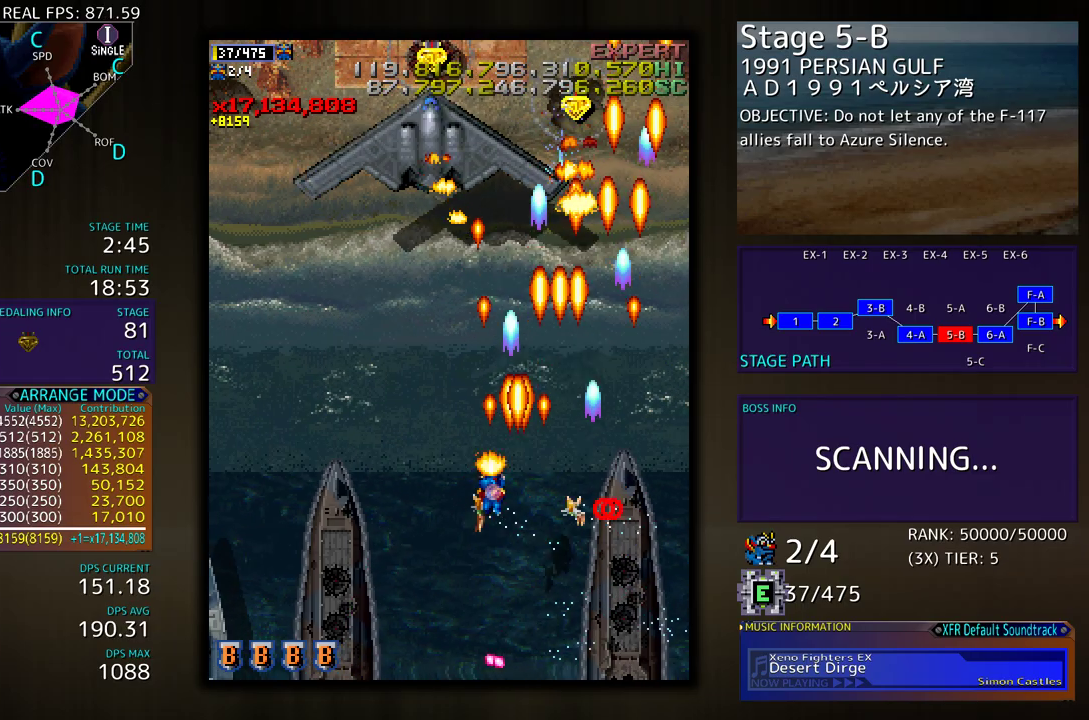
{"buttons": [], "events": [[167, "DPAD_DOWN", "down"], [167, "DPAD_LEFT", "up"], [267, "DPAD_DOWN", "up"], [383, "DPAD_DOWN", "down"], [433, "DPAD_DOWN", "up"]]}
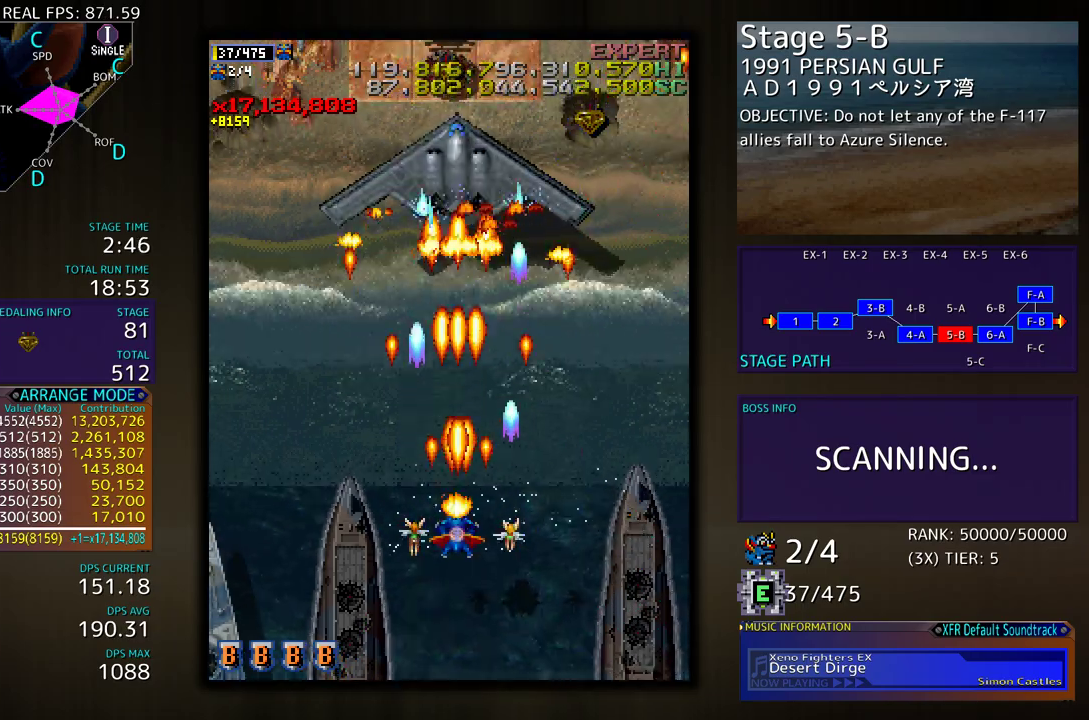
{"buttons": [], "events": [[50, "DPAD_DOWN", "down"], [150, "DPAD_DOWN", "up"], [233, "DPAD_DOWN", "down"], [317, "DPAD_DOWN", "up"], [317, "DPAD_LEFT", "down"], [483, "DPAD_LEFT", "up"]]}
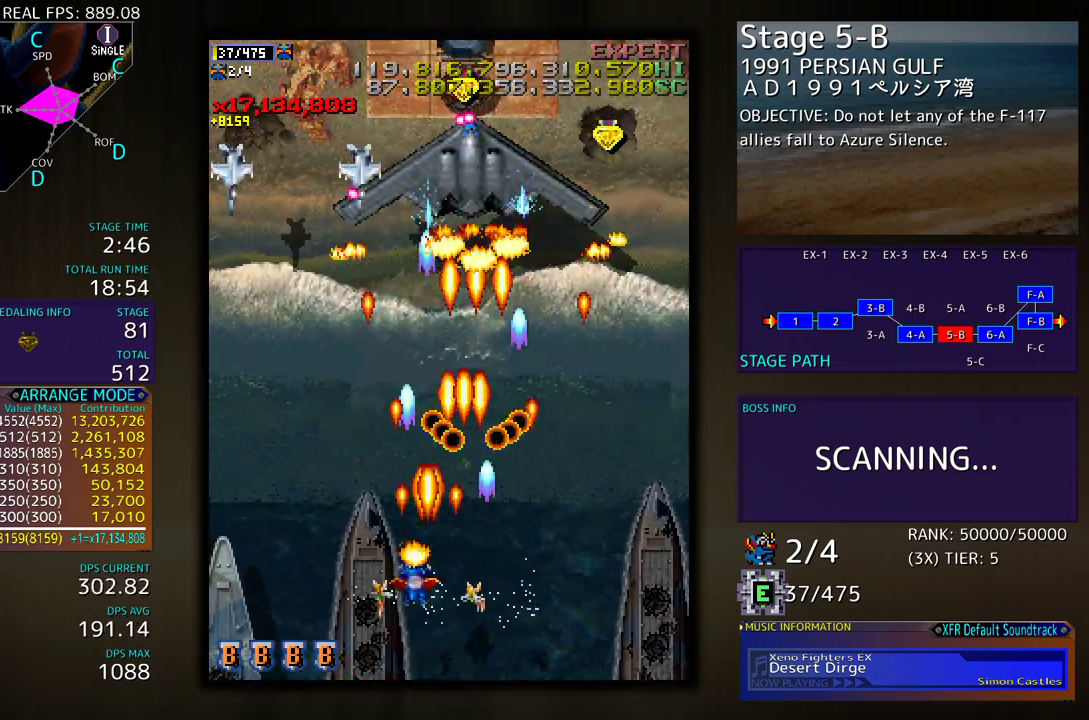
{"buttons": ["DPAD_DOWN"], "events": [[67, "DPAD_LEFT", "down"], [183, "DPAD_LEFT", "up"], [250, "DPAD_LEFT", "down"], [283, "DPAD_UP", "down"], [300, "DPAD_UP", "up"], [350, "DPAD_LEFT", "up"], [433, "DPAD_DOWN", "down"]]}
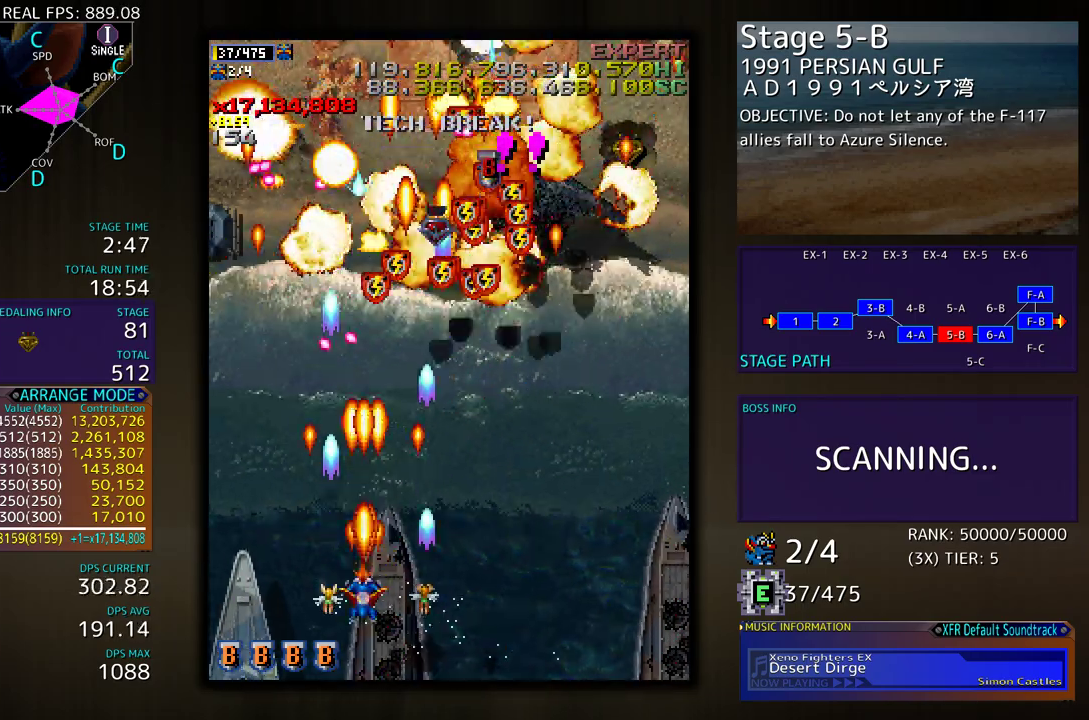
{"buttons": ["DPAD_UP", "DPAD_LEFT"]}
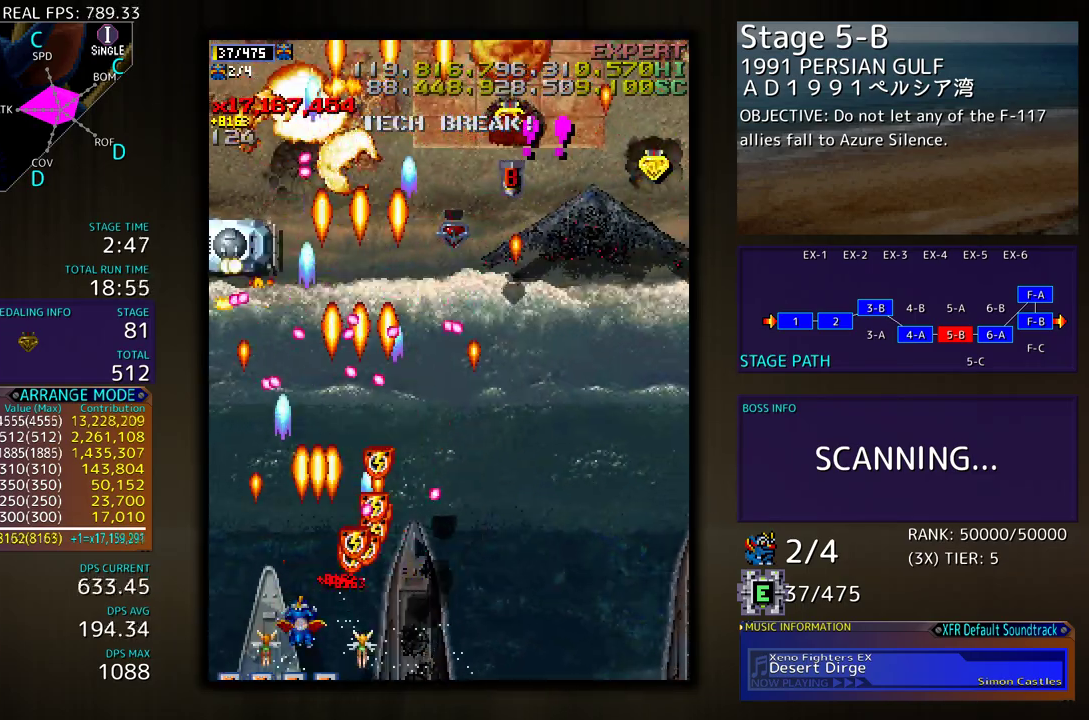
{"buttons": ["DPAD_DOWN"], "events": [[333, "DPAD_LEFT", "up"], [383, "DPAD_UP", "up"], [400, "DPAD_DOWN", "down"]]}
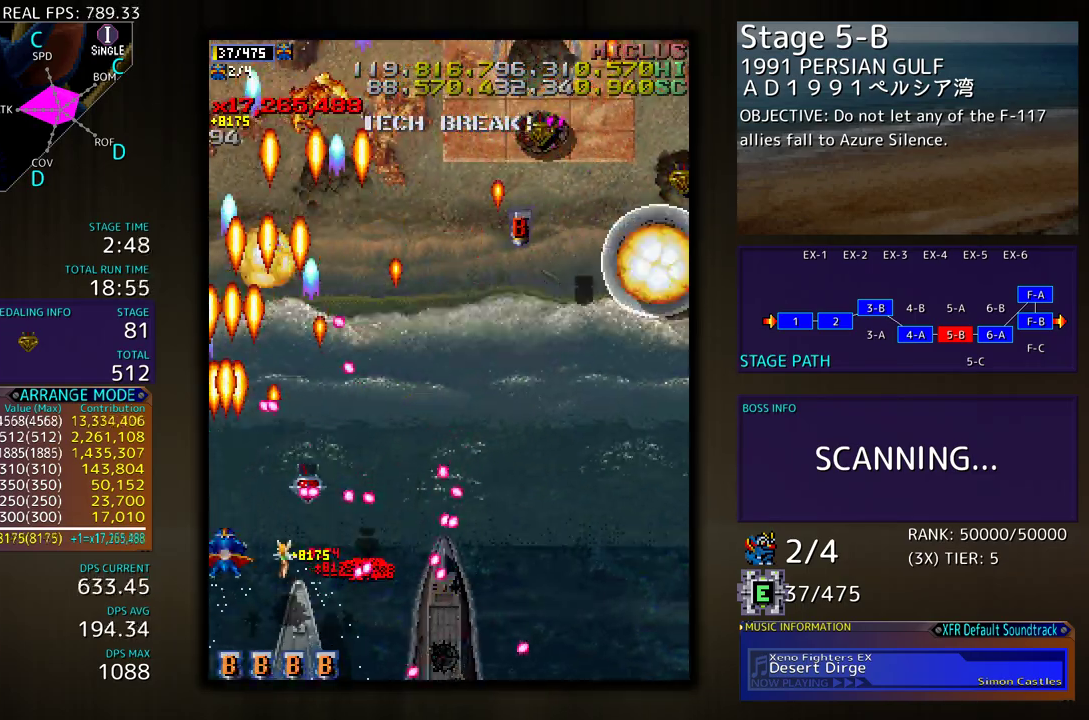
{"buttons": ["DPAD_UP"], "events": [[217, "DPAD_DOWN", "up"], [233, "DPAD_LEFT", "down"], [250, "DPAD_UP", "down"], [450, "DPAD_LEFT", "up"]]}
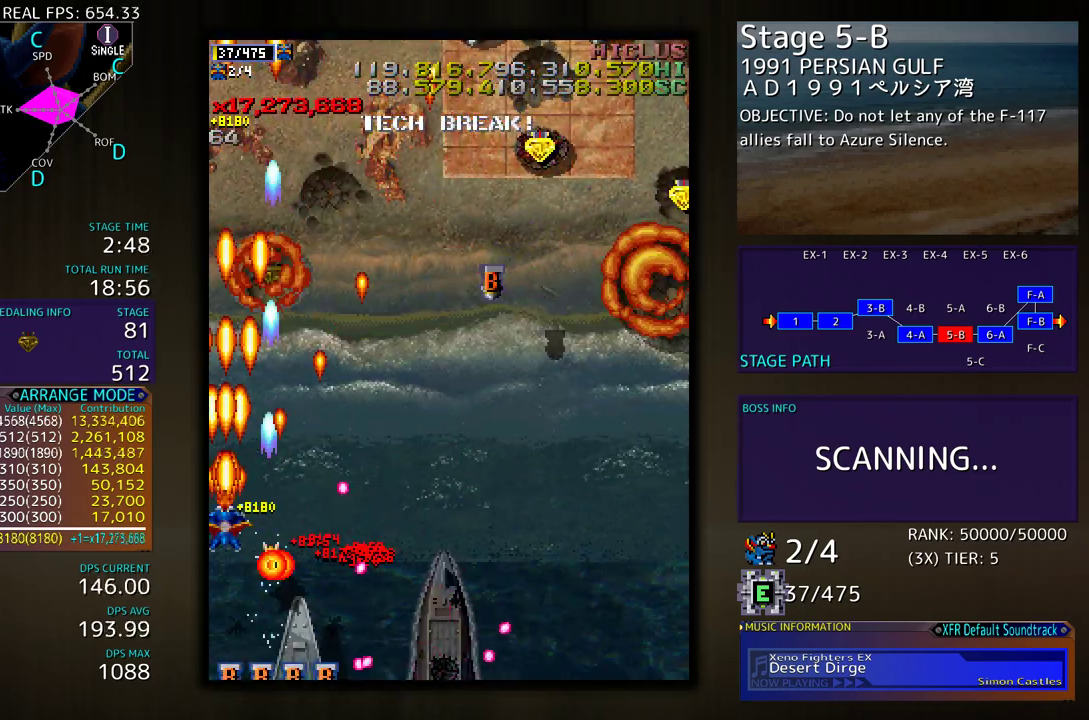
{"buttons": ["DPAD_RIGHT"], "events": [[33, "DPAD_RIGHT", "down"], [100, "DPAD_UP", "up"]]}
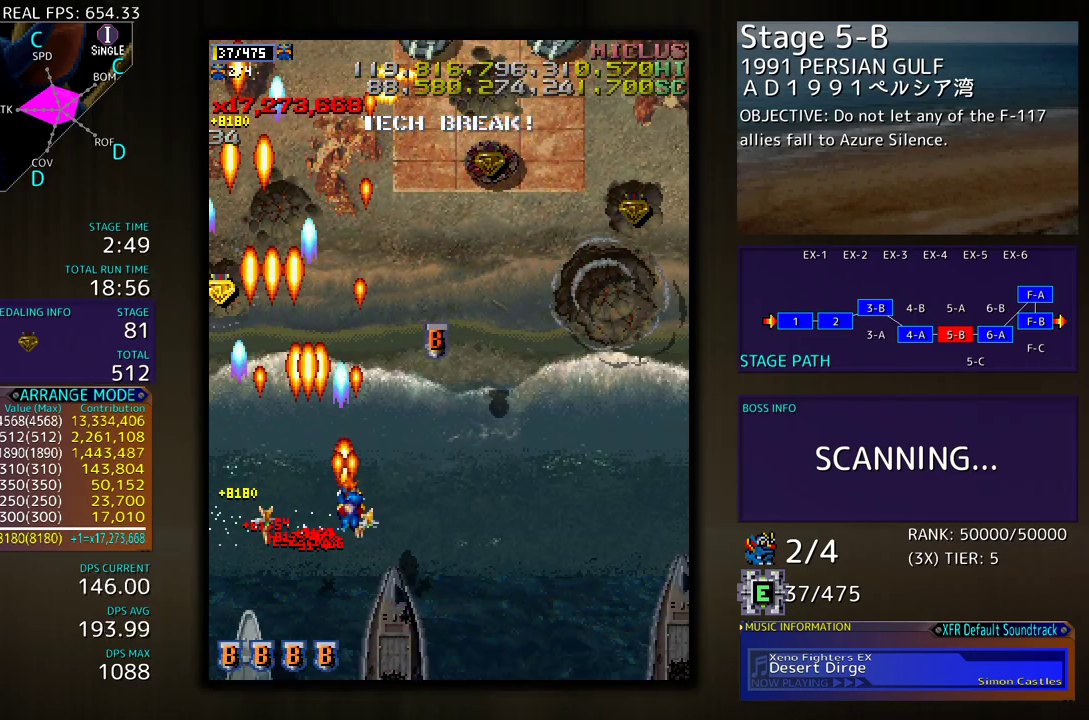
{"buttons": ["DPAD_RIGHT"], "events": [[117, "DPAD_UP", "down"], [467, "DPAD_UP", "up"]]}
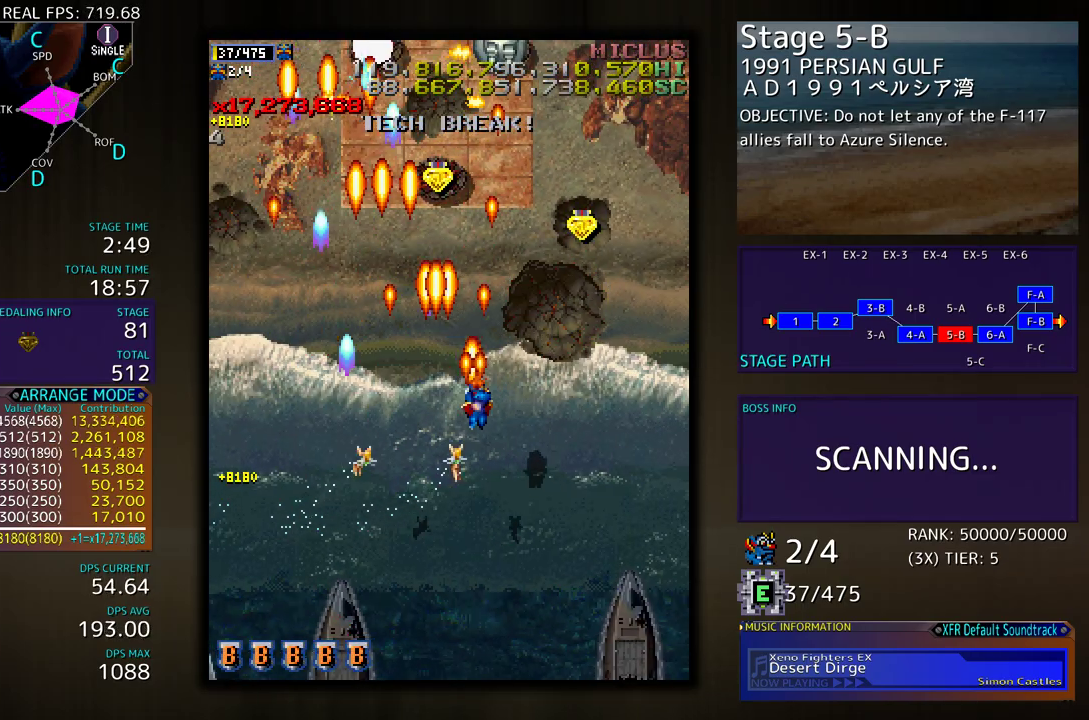
{"buttons": ["DPAD_LEFT"], "events": [[50, "DPAD_DOWN", "down"], [200, "DPAD_RIGHT", "up"], [233, "DPAD_LEFT", "down"], [317, "DPAD_LEFT", "up"], [317, "DPAD_RIGHT", "down"], [417, "DPAD_LEFT", "down"], [417, "DPAD_RIGHT", "up"], [467, "DPAD_DOWN", "up"]]}
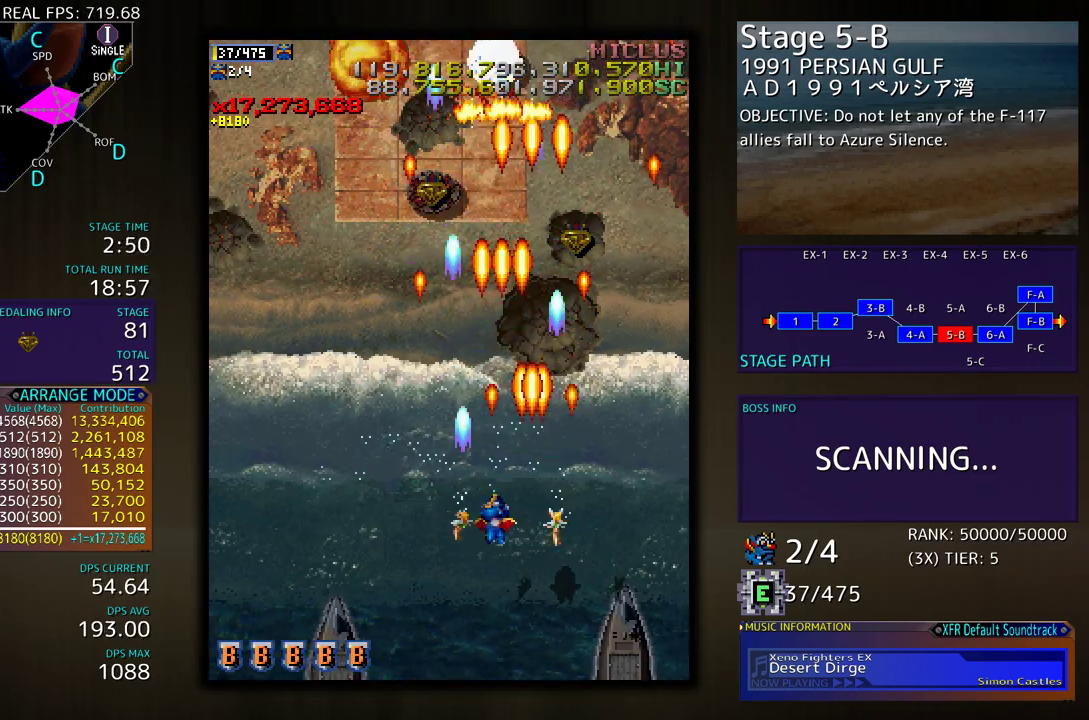
{"buttons": ["DPAD_LEFT"], "events": []}
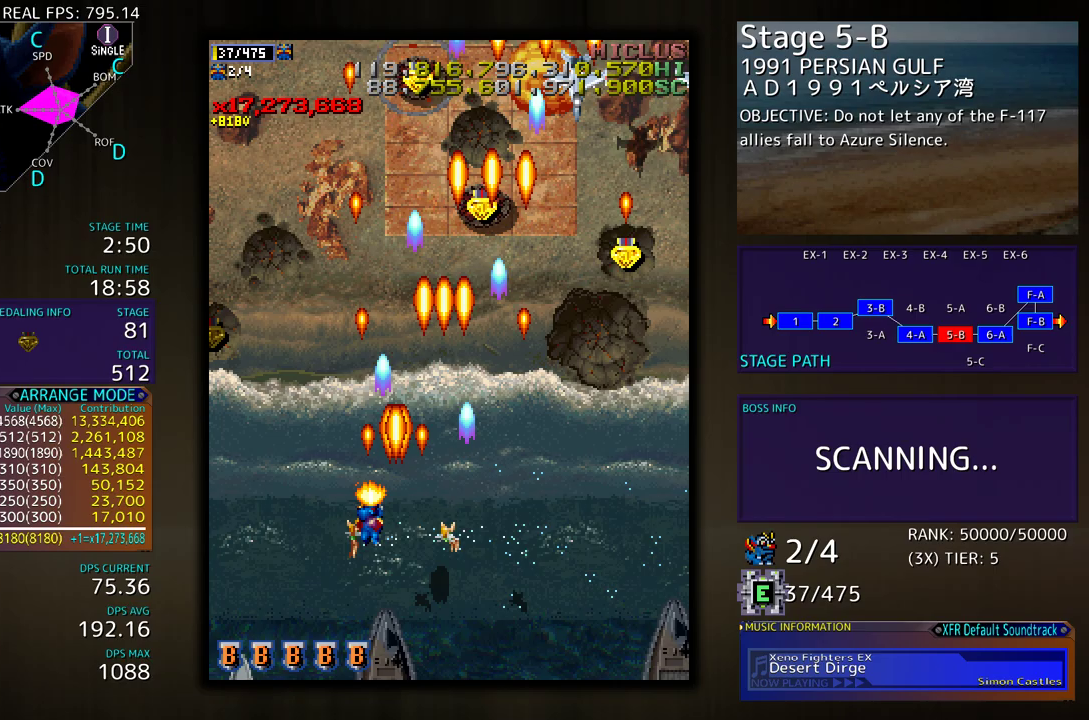
{"buttons": ["DPAD_DOWN", "DPAD_RIGHT"], "events": [[33, "DPAD_UP", "down"], [450, "DPAD_LEFT", "up"], [467, "DPAD_RIGHT", "down"], [467, "DPAD_UP", "up"], [500, "DPAD_DOWN", "down"]]}
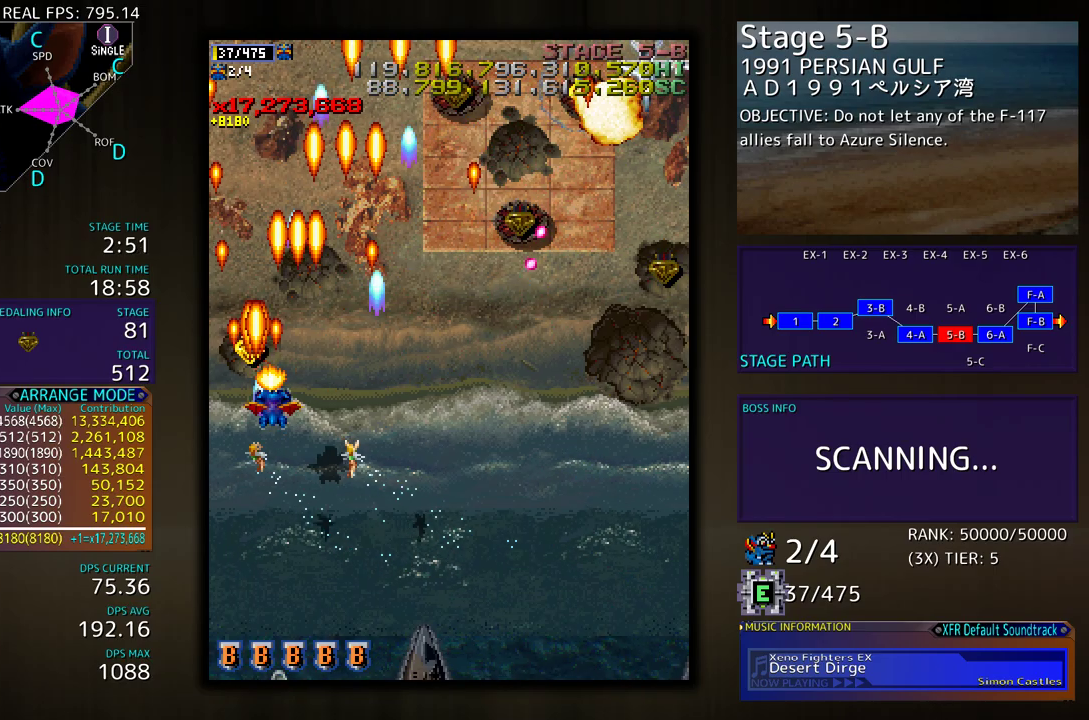
{"buttons": ["DPAD_DOWN", "DPAD_RIGHT"], "events": []}
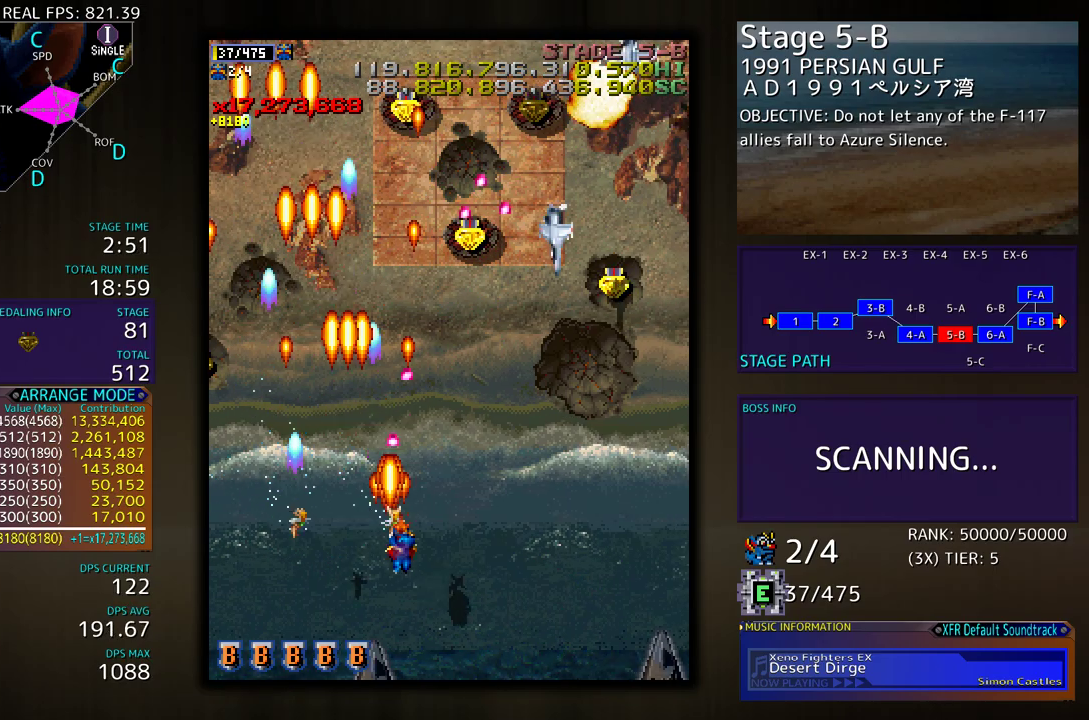
{"buttons": ["DPAD_RIGHT"], "events": [[100, "DPAD_DOWN", "up"], [183, "DPAD_RIGHT", "up"], [317, "DPAD_RIGHT", "down"], [333, "DPAD_DOWN", "down"], [433, "DPAD_DOWN", "up"]]}
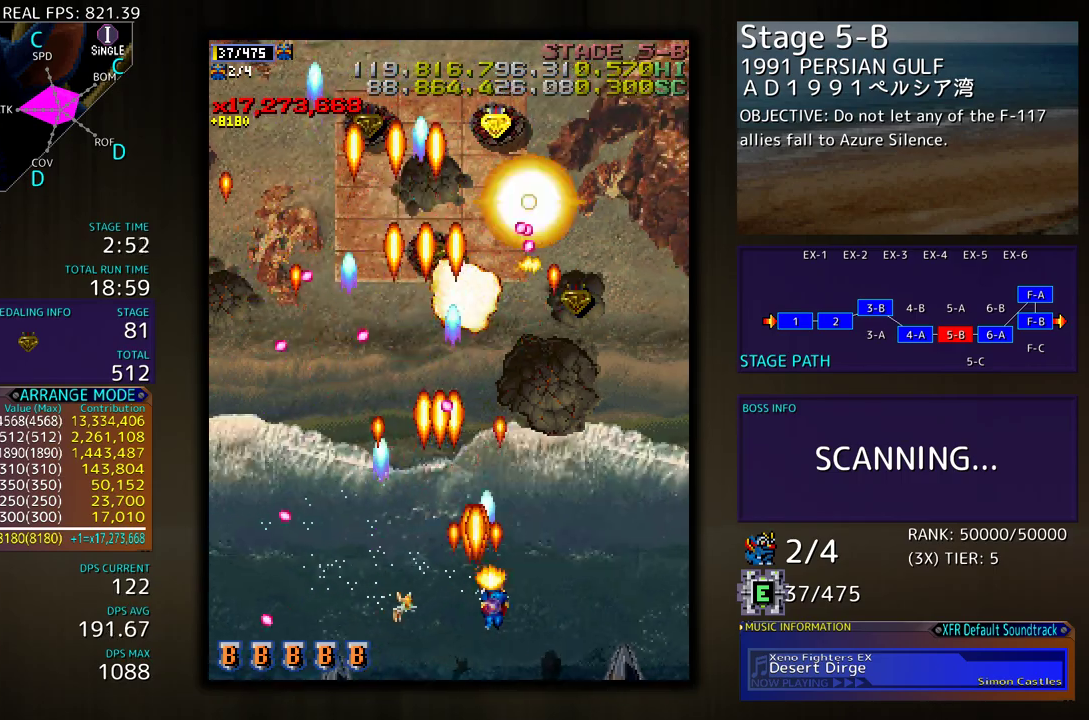
{"buttons": [], "events": [[350, "DPAD_RIGHT", "up"]]}
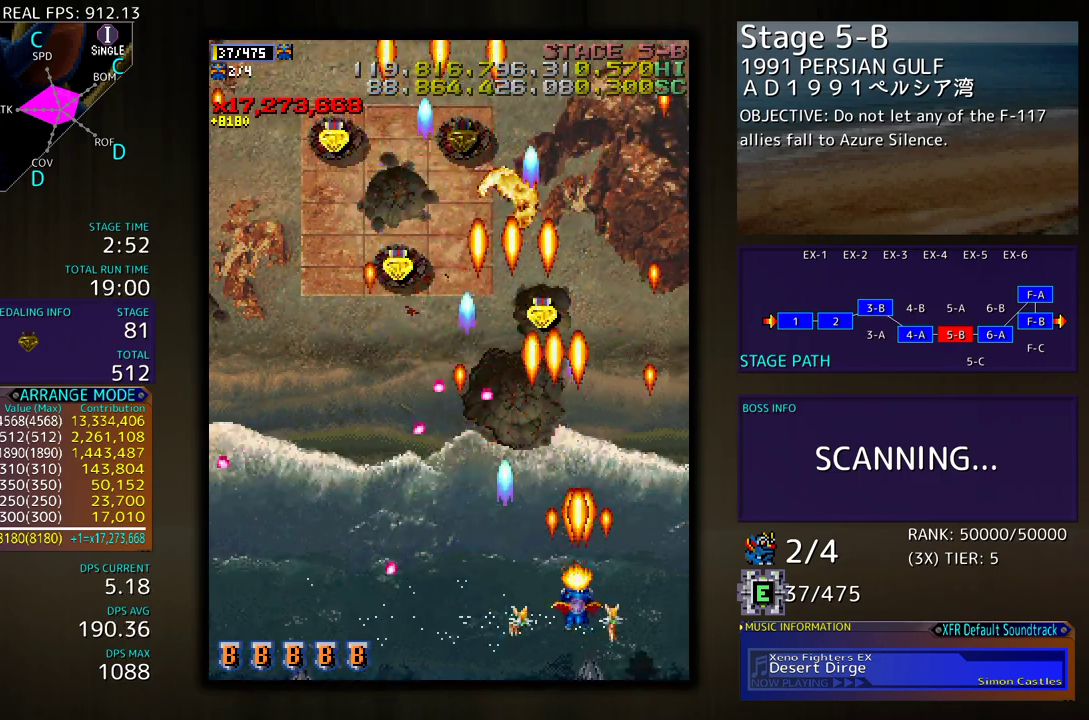
{"buttons": ["DPAD_UP", "DPAD_LEFT"], "events": [[17, "DPAD_RIGHT", "down"], [117, "DPAD_UP", "down"], [250, "DPAD_RIGHT", "up"], [333, "DPAD_LEFT", "down"]]}